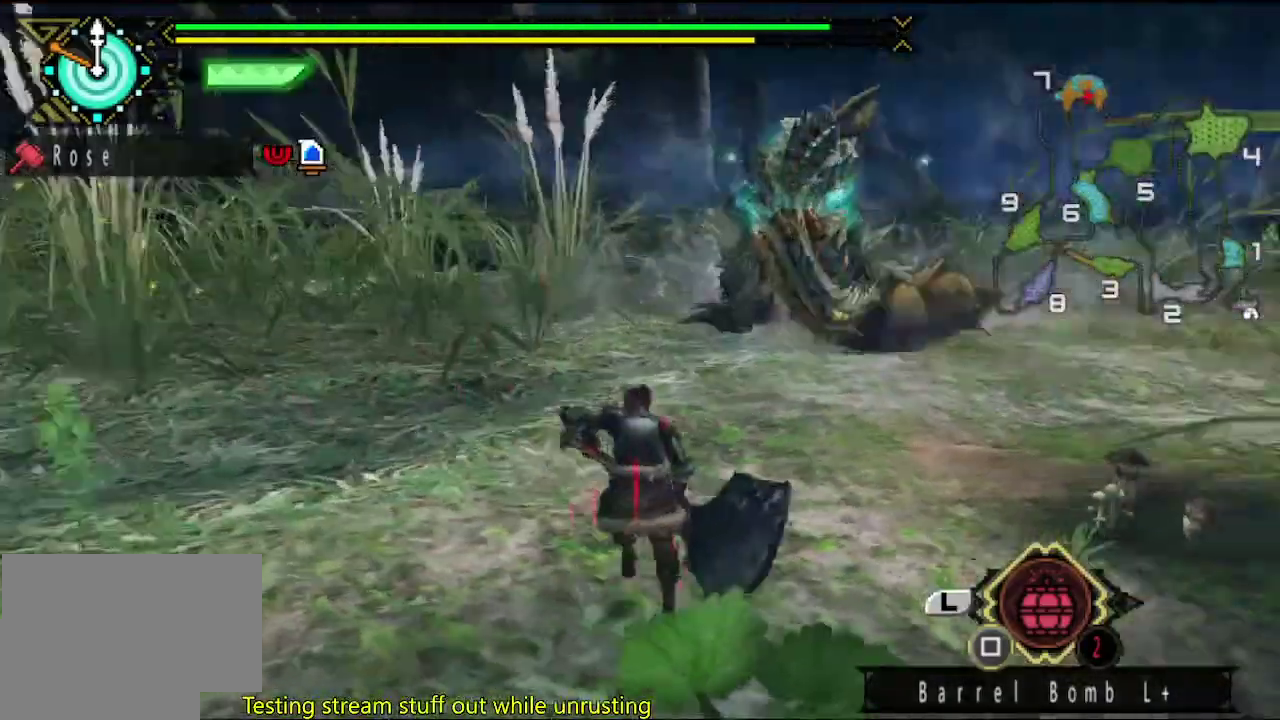
Gameplay with a controller (PlayStation layout); each line is a JSON object with the inputs held at the frame after it. "events" lists button and stick changes between this image and that frame as [ms after this image, input, new state], when the widget could be followed in between. This overlay highlights the sticks when they move; stick clicks (L3 R3) are not distinguishable. Not read: L2 L3 R3.
{"buttons": [], "left_stick": "up-left", "right_stick": "center", "events": [[17, "right_stick", "center"]]}
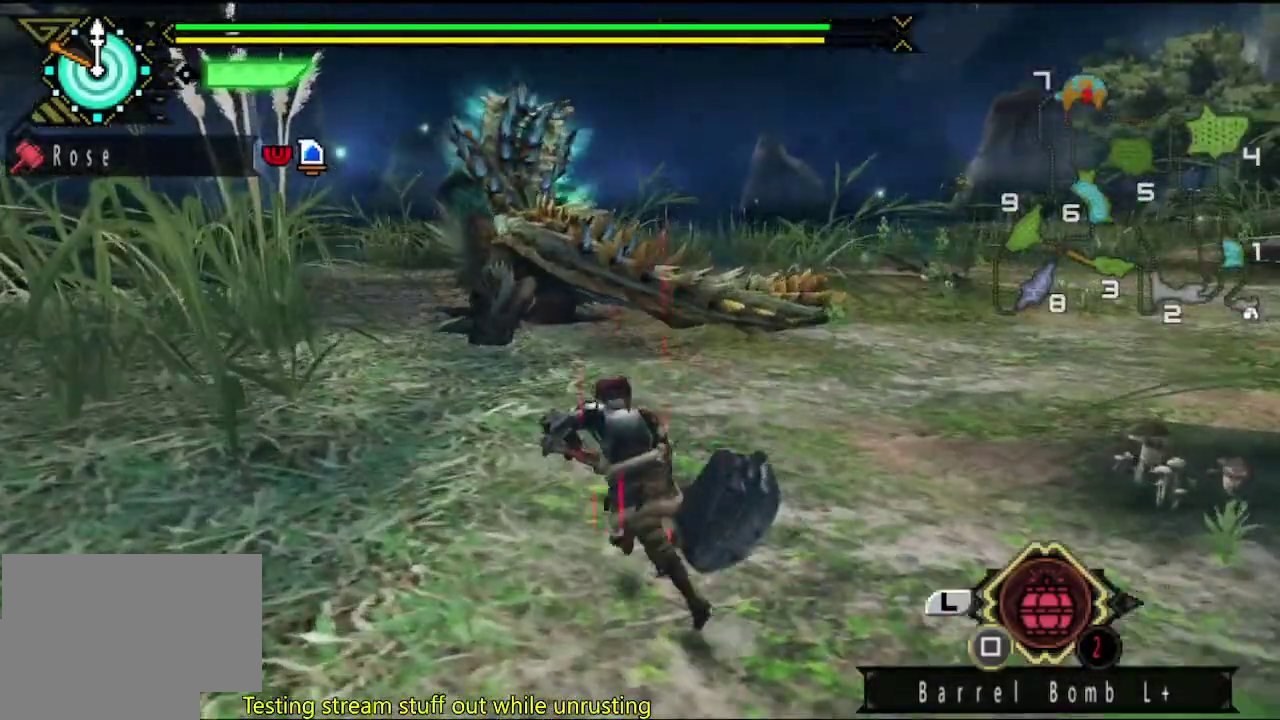
{"buttons": [], "left_stick": "up-left", "right_stick": "right", "events": [[400, "right_stick", "right"]]}
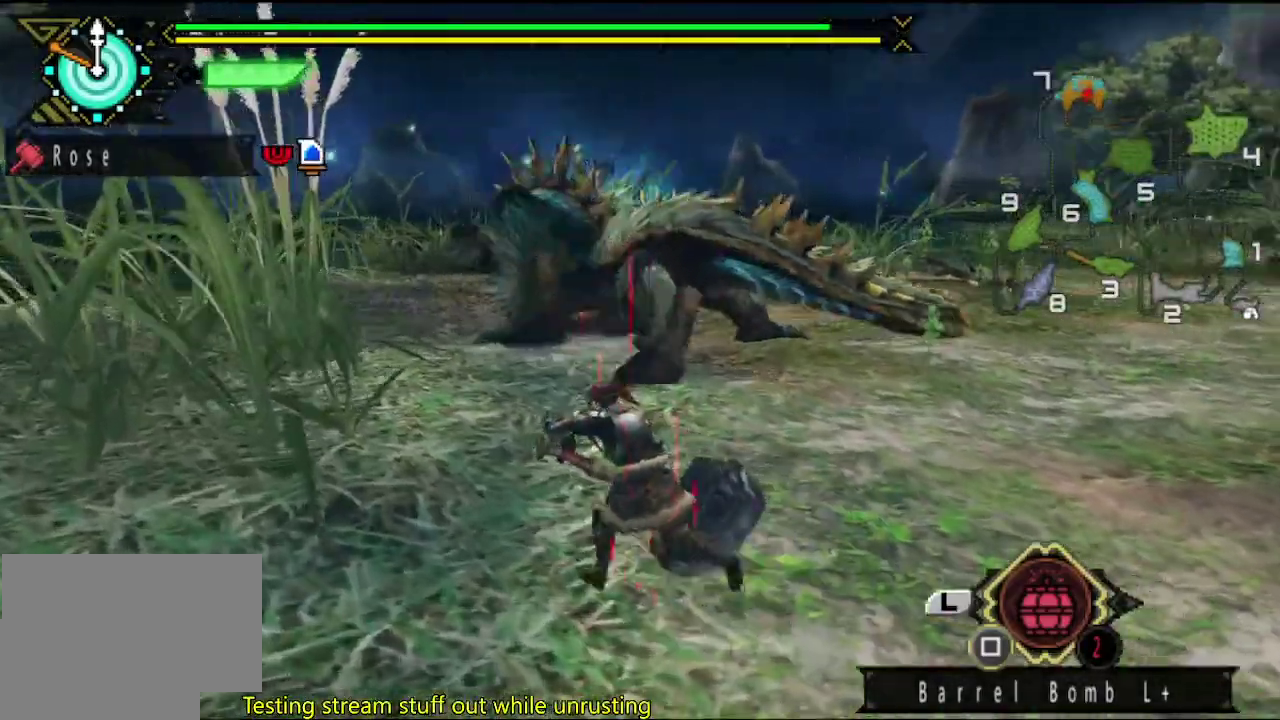
{"buttons": [], "left_stick": "center", "right_stick": "center", "events": [[33, "right_stick", "center"], [467, "left_stick", "center"]]}
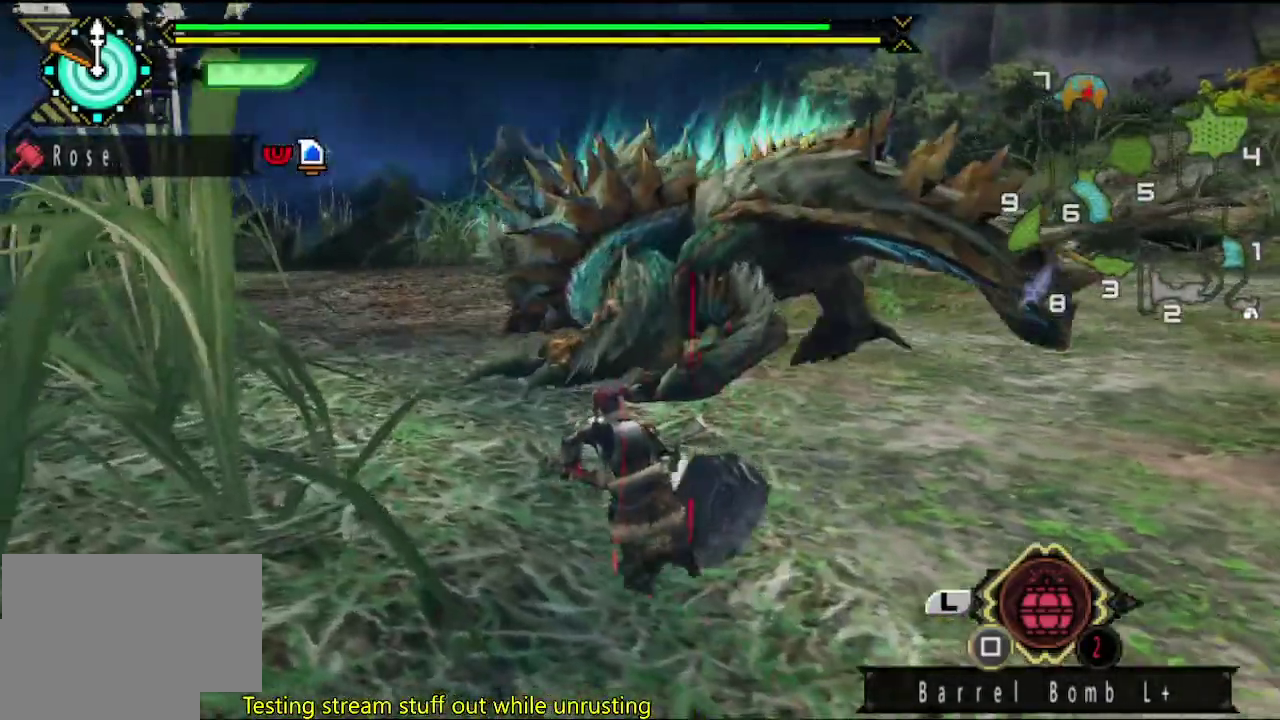
{"buttons": [], "left_stick": "center", "right_stick": "right", "events": [[417, "right_stick", "right"]]}
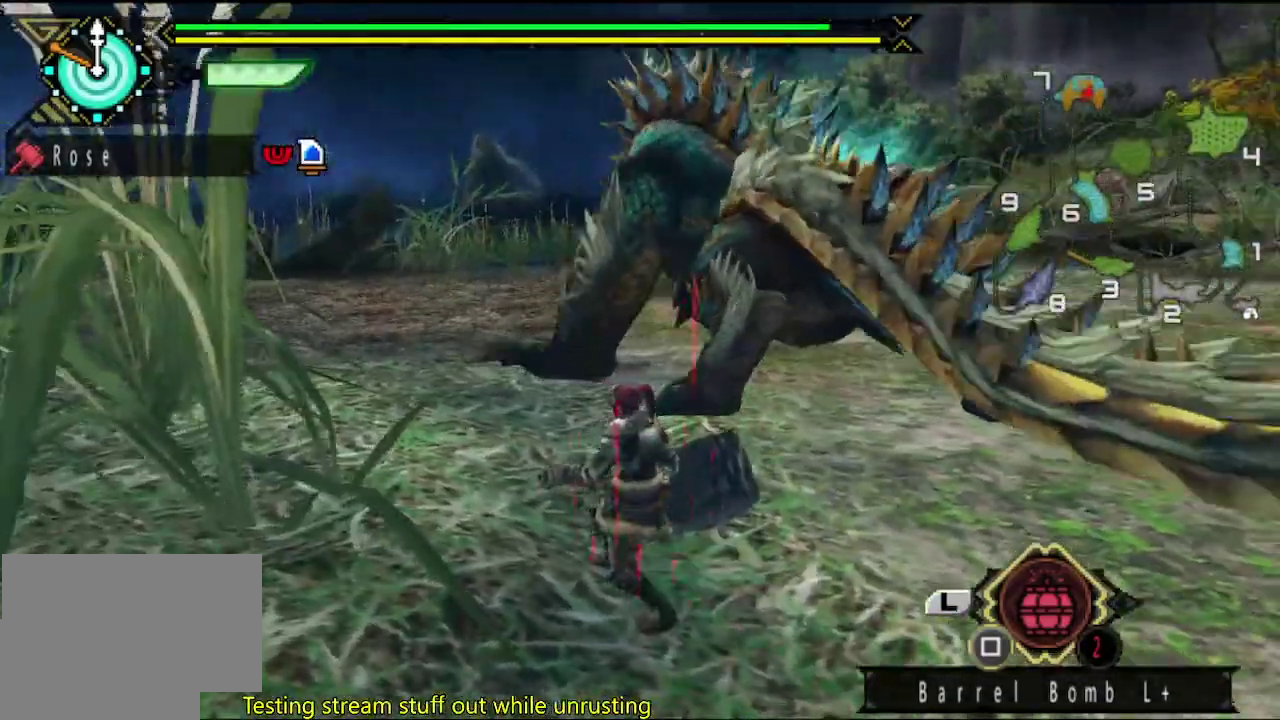
{"buttons": [], "left_stick": "down-left", "right_stick": "center", "events": [[50, "right_stick", "center"], [333, "left_stick", "down-left"]]}
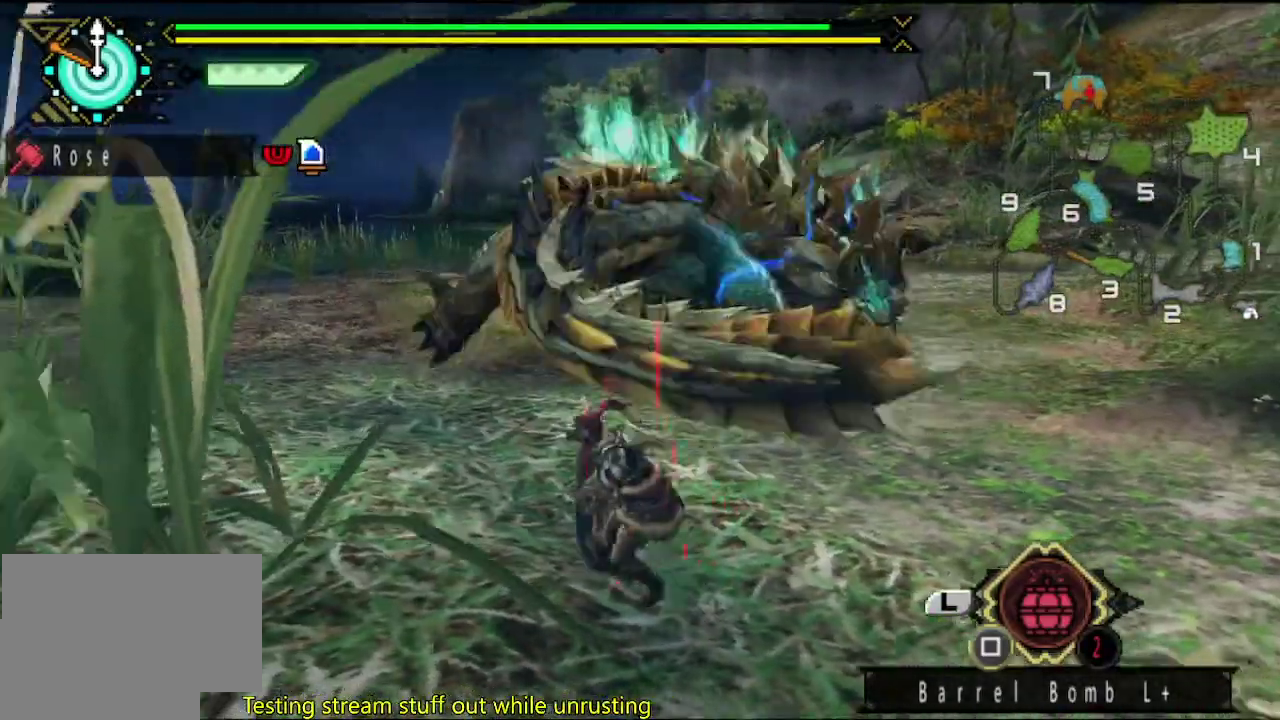
{"buttons": [], "left_stick": "down", "right_stick": "center", "events": [[100, "left_stick", "down"], [267, "left_stick", "down-left"], [467, "left_stick", "down"]]}
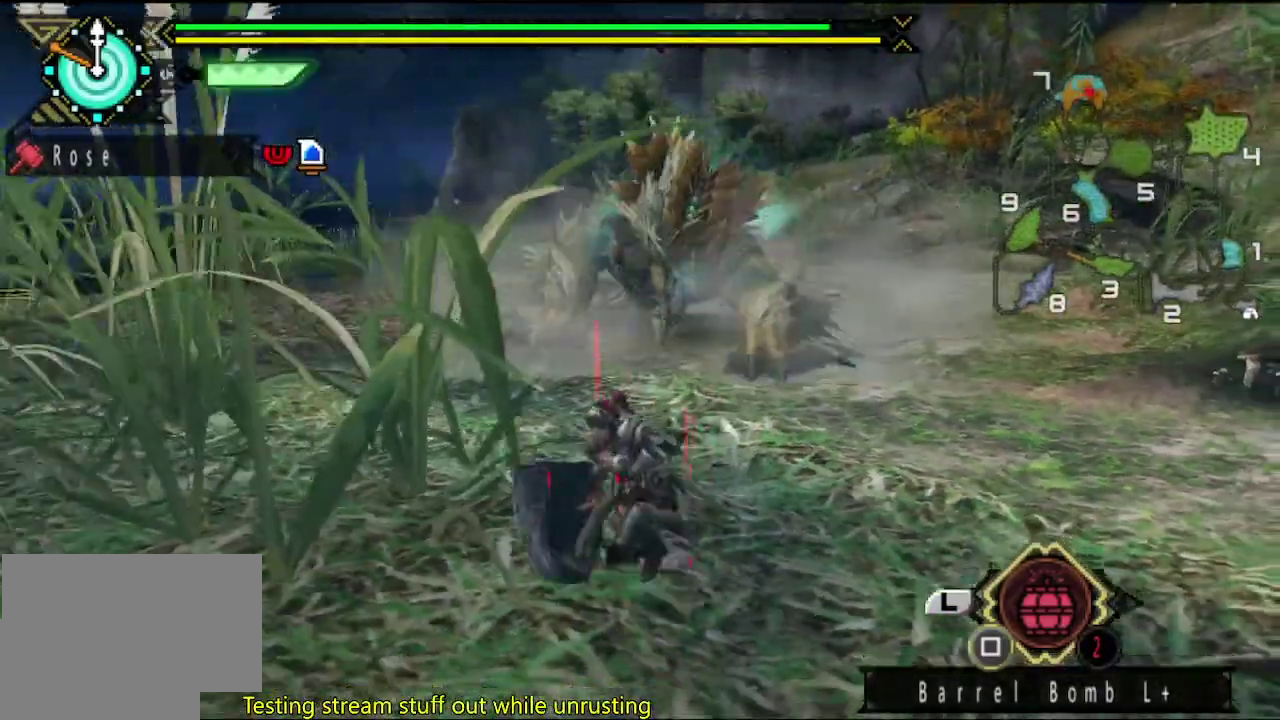
{"buttons": [], "left_stick": "down-left", "right_stick": "center", "events": [[167, "left_stick", "down-left"]]}
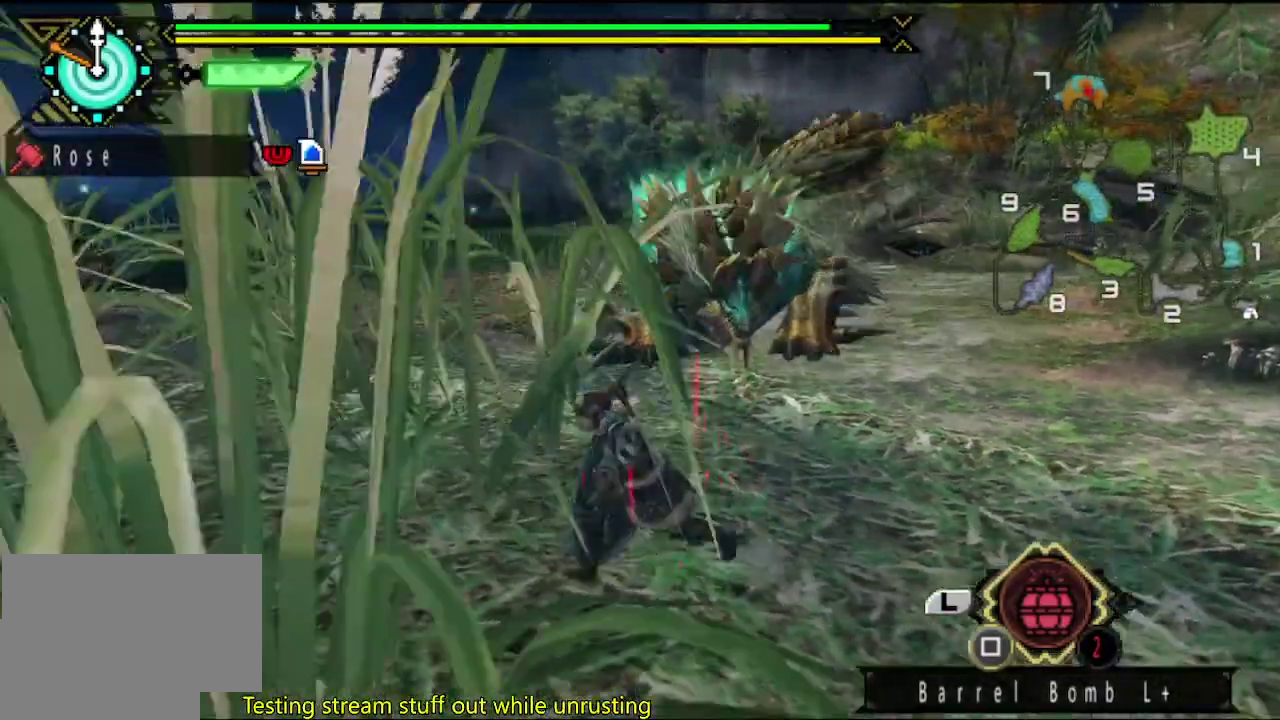
{"buttons": [], "left_stick": "down", "right_stick": "right", "events": [[17, "right_stick", "right"], [450, "left_stick", "down"]]}
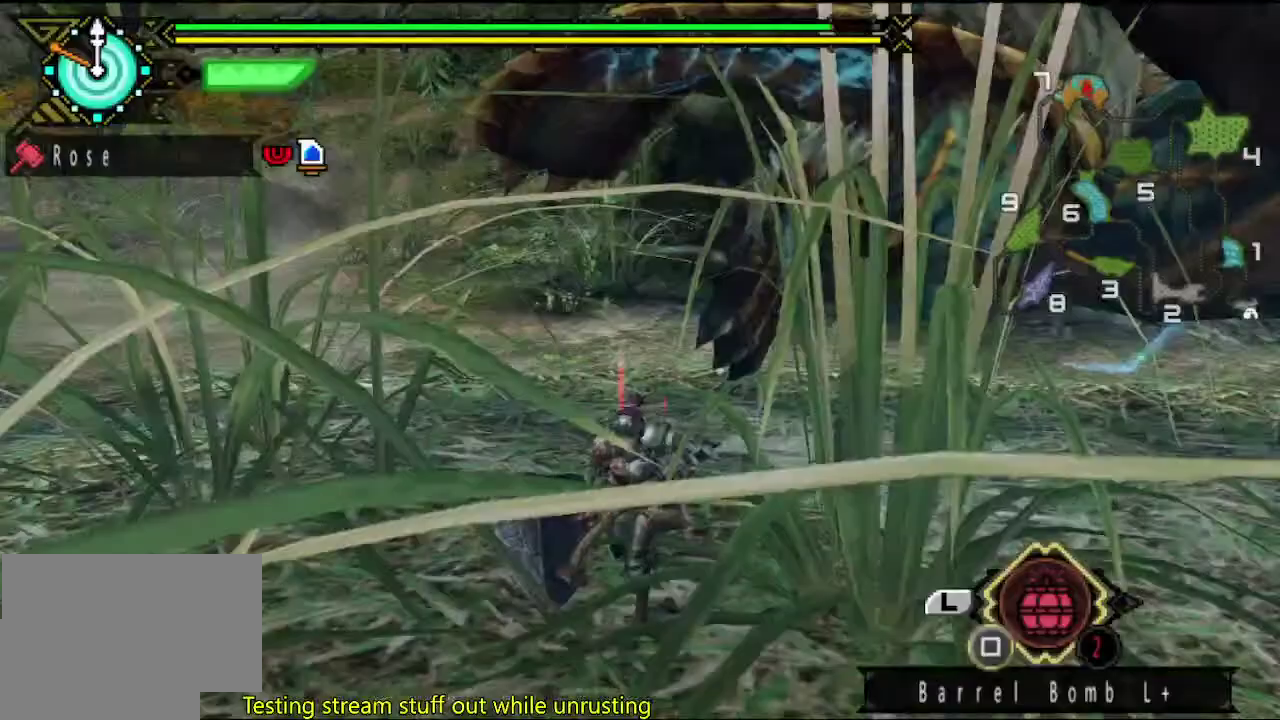
{"buttons": [], "left_stick": "up", "right_stick": "center", "events": [[50, "left_stick", "down-right"], [150, "left_stick", "right"], [250, "right_stick", "center"], [283, "left_stick", "up-right"], [417, "left_stick", "up"]]}
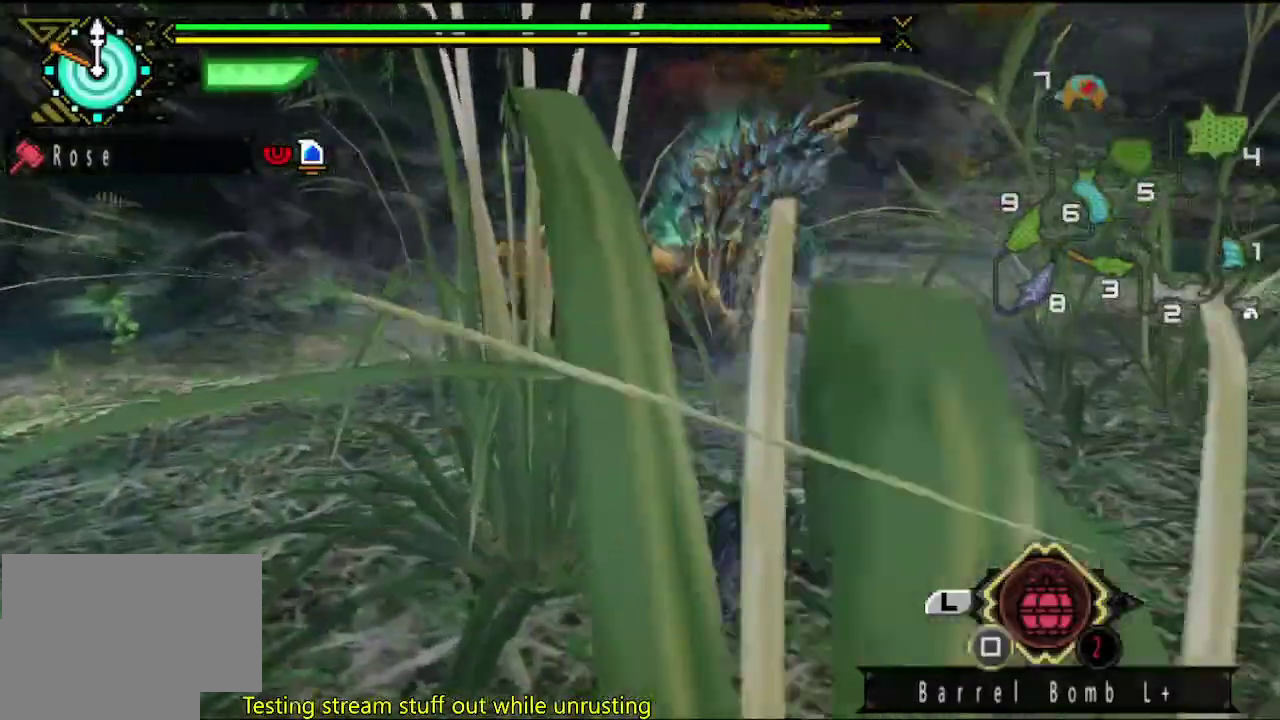
{"buttons": [], "left_stick": "up", "right_stick": "right", "events": [[50, "right_stick", "right"], [150, "right_stick", "center"], [200, "left_stick", "up-right"], [300, "left_stick", "up"], [417, "right_stick", "right"]]}
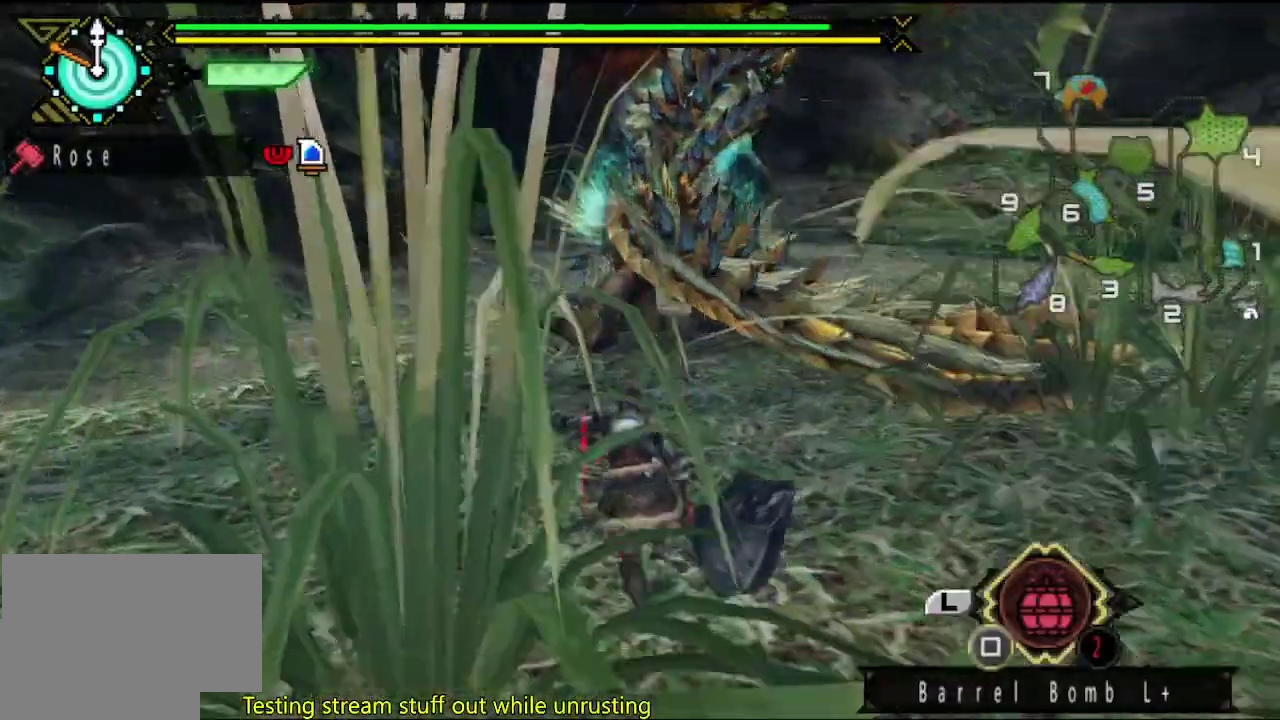
{"buttons": [], "left_stick": "down-right", "right_stick": "center", "events": [[67, "right_stick", "center"], [100, "left_stick", "left"], [200, "left_stick", "down-left"], [500, "left_stick", "down-right"]]}
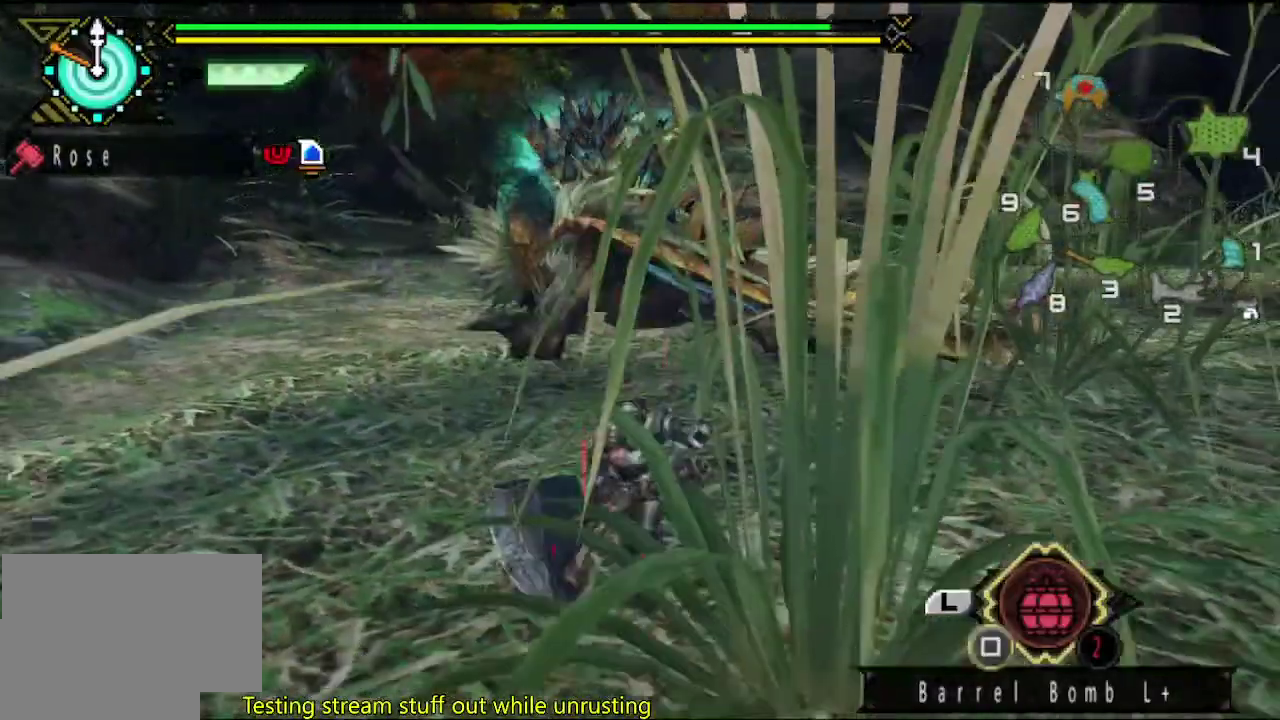
{"buttons": [], "left_stick": "left", "right_stick": "right", "events": [[33, "left_stick", "right"], [233, "left_stick", "up"], [300, "left_stick", "up-left"], [433, "left_stick", "left"], [500, "right_stick", "right"]]}
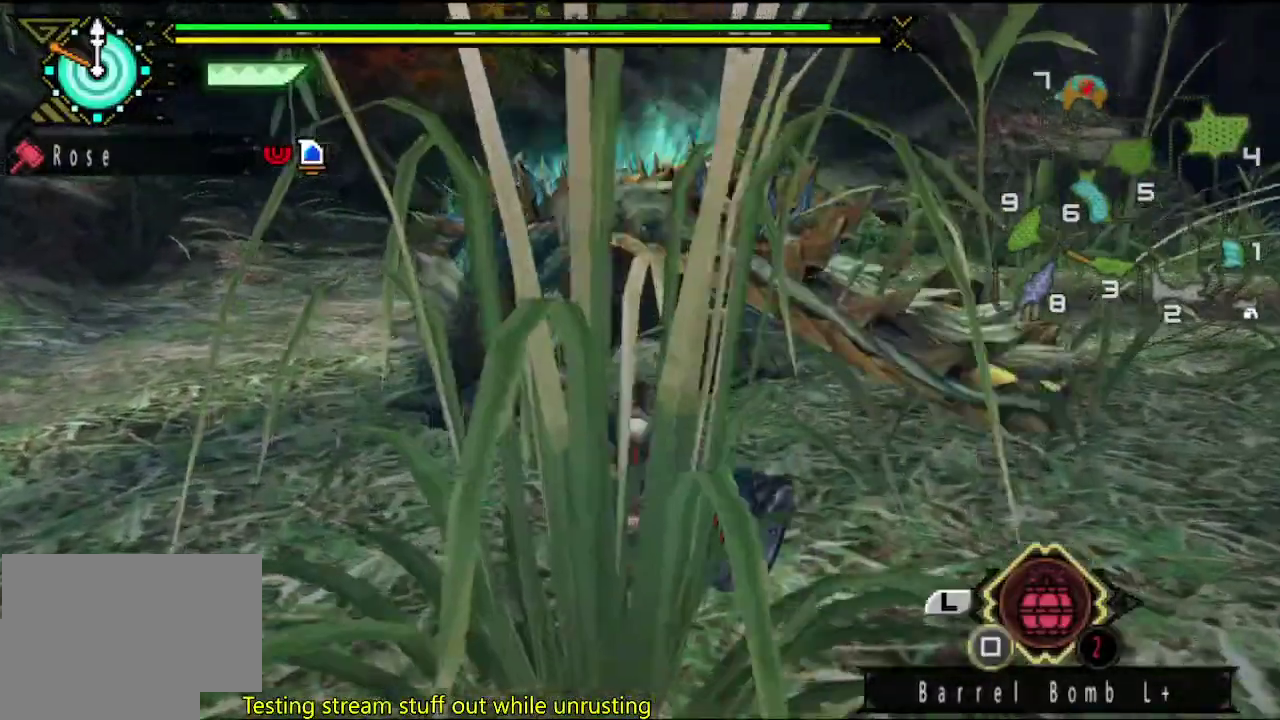
{"buttons": [], "left_stick": "center", "right_stick": "center", "events": [[33, "left_stick", "down-left"], [167, "right_stick", "center"], [467, "left_stick", "center"]]}
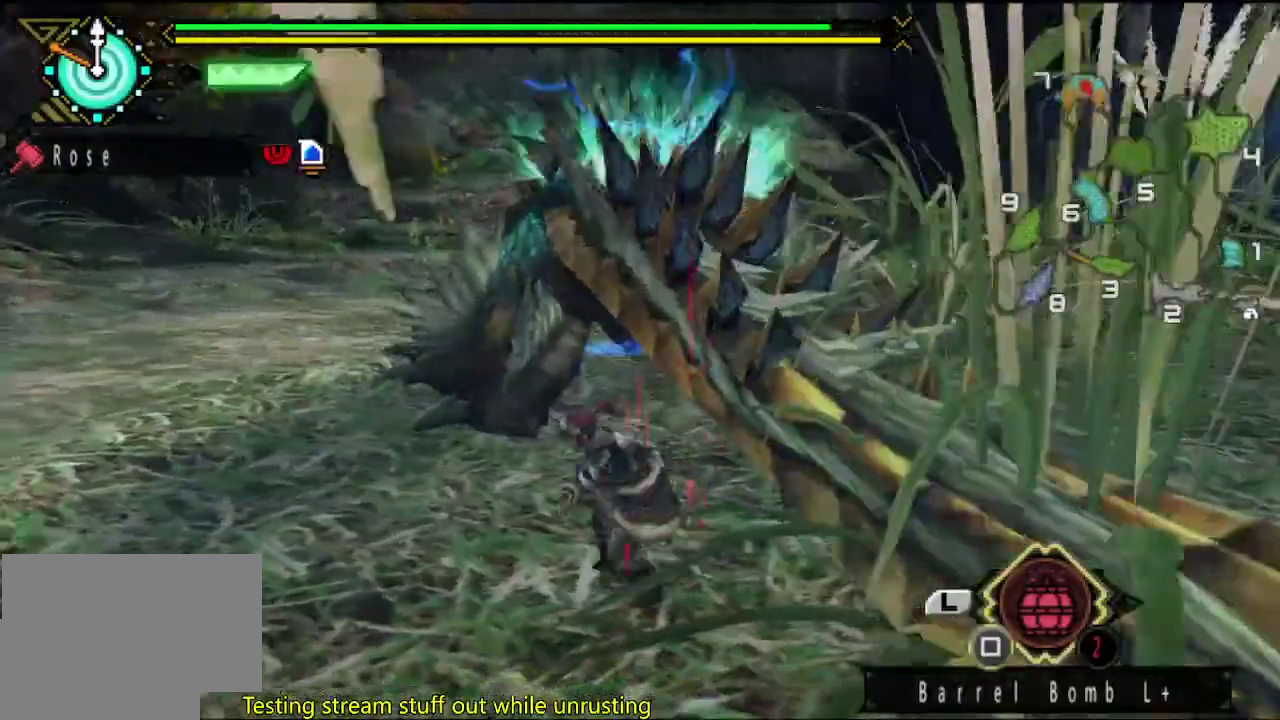
{"buttons": [], "left_stick": "right", "right_stick": "center", "events": [[383, "left_stick", "right"]]}
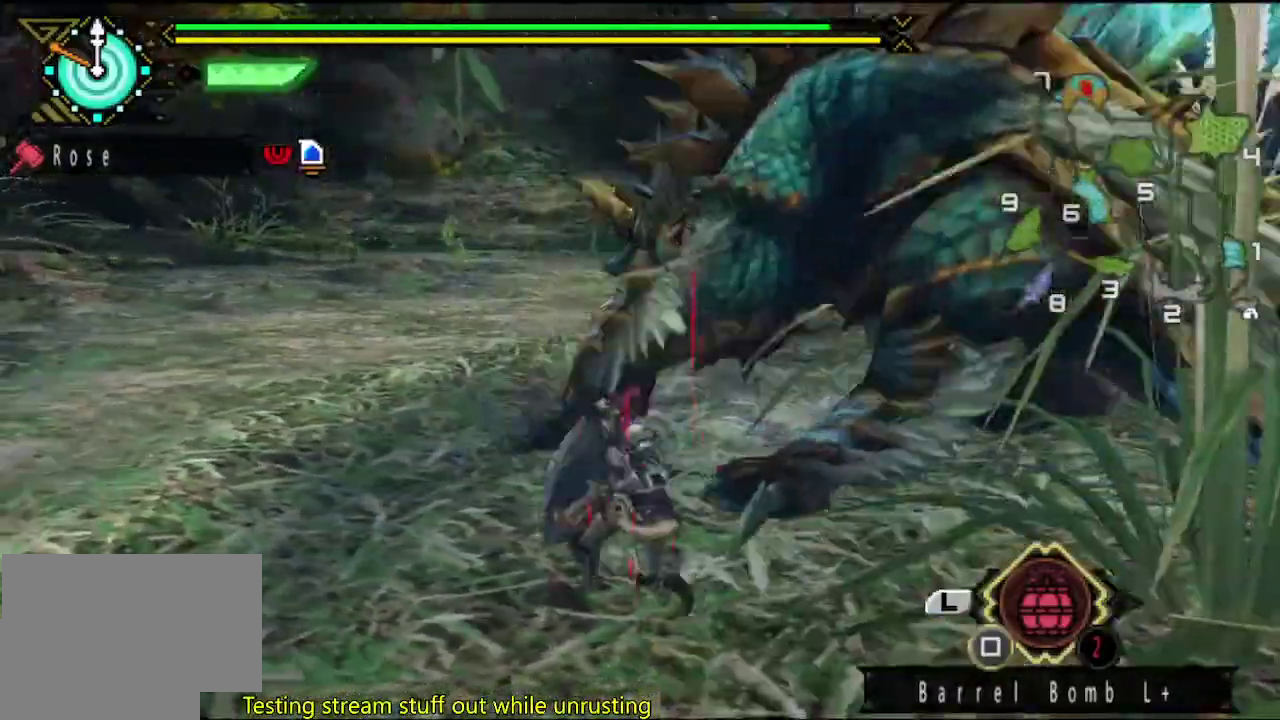
{"buttons": [], "left_stick": "up-left", "right_stick": "right", "events": [[233, "left_stick", "down-right"], [283, "right_stick", "right"], [317, "left_stick", "down"], [383, "left_stick", "down-left"], [483, "left_stick", "up-left"]]}
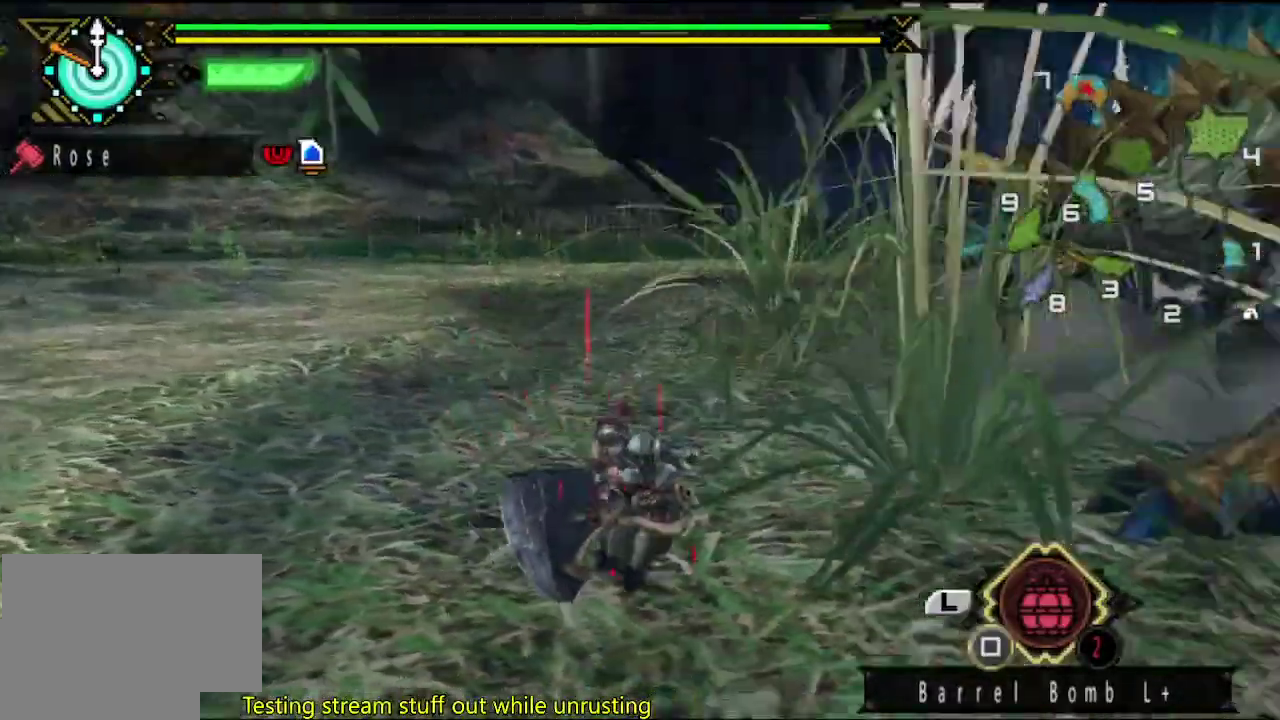
{"buttons": [], "left_stick": "left", "right_stick": "center", "events": [[400, "left_stick", "left"], [400, "right_stick", "center"]]}
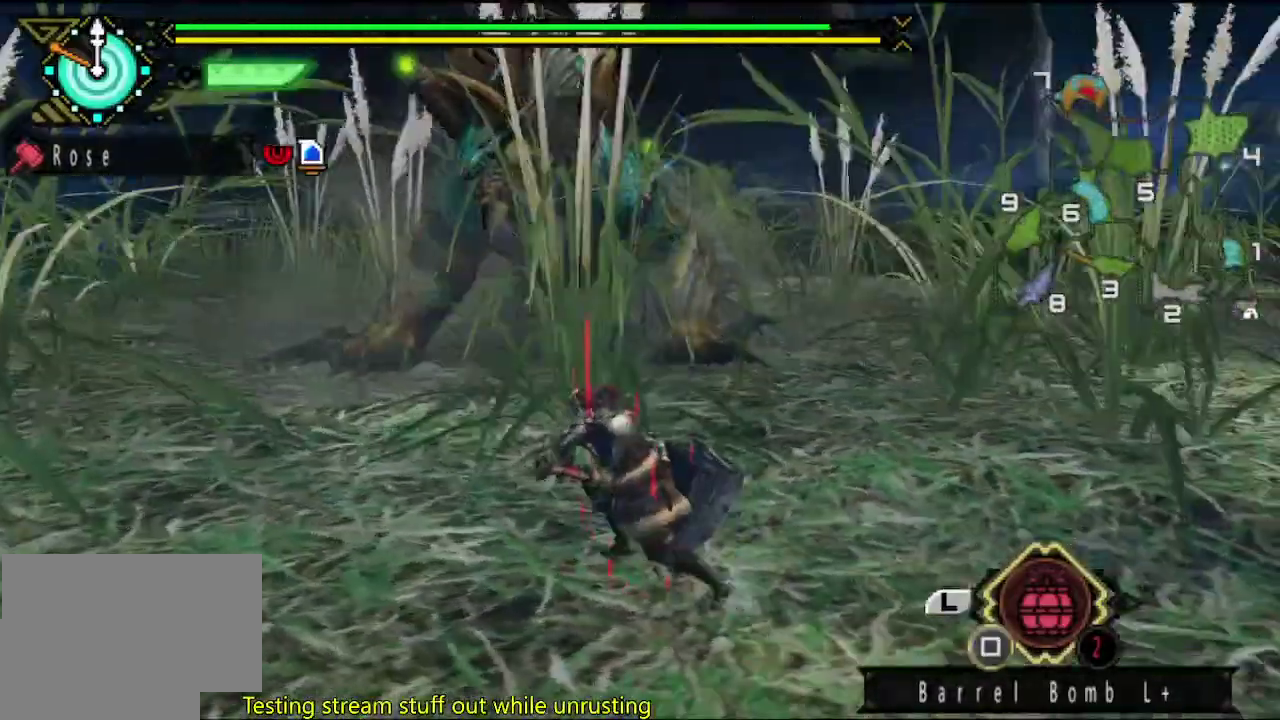
{"buttons": [], "left_stick": "left", "right_stick": "center", "events": []}
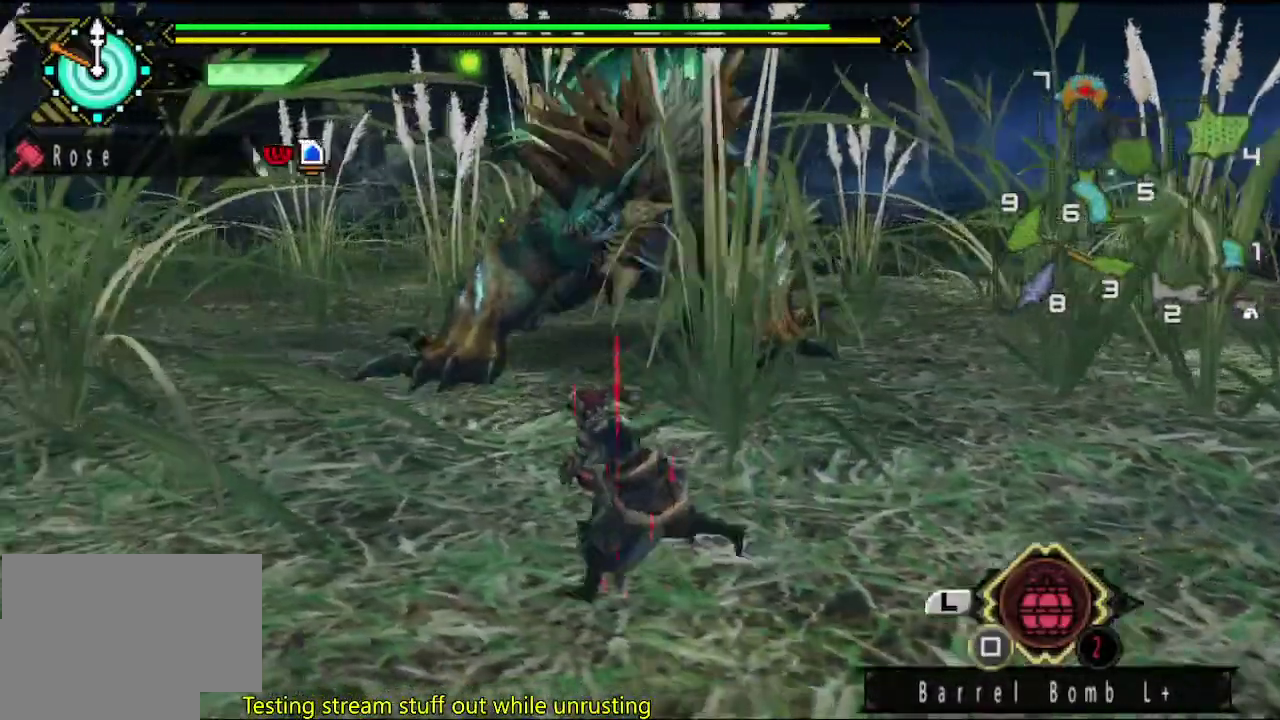
{"buttons": [], "left_stick": "down-left", "right_stick": "center", "events": [[33, "right_stick", "right"], [200, "right_stick", "center"], [233, "left_stick", "down-left"]]}
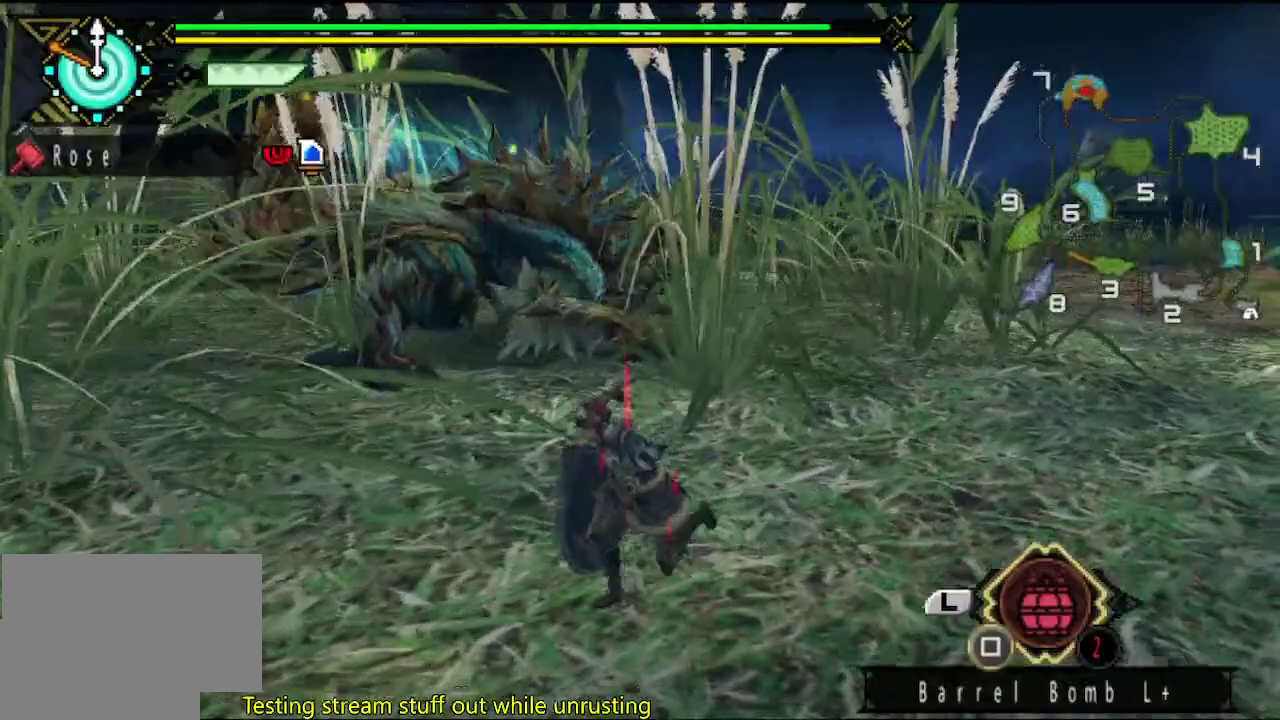
{"buttons": [], "left_stick": "down-left", "right_stick": "center", "events": [[267, "left_stick", "left"], [433, "left_stick", "down-left"]]}
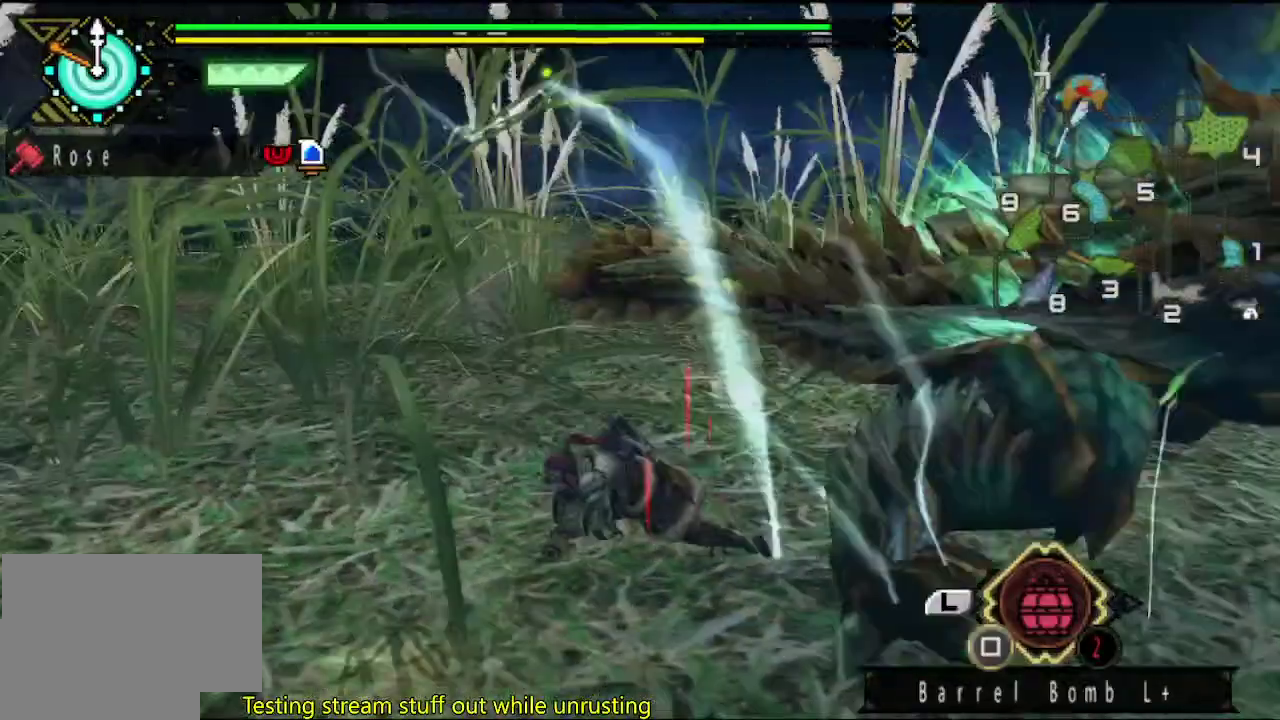
{"buttons": [], "left_stick": "center", "right_stick": "center", "events": [[67, "right_stick", "right"], [233, "left_stick", "center"], [350, "right_stick", "center"]]}
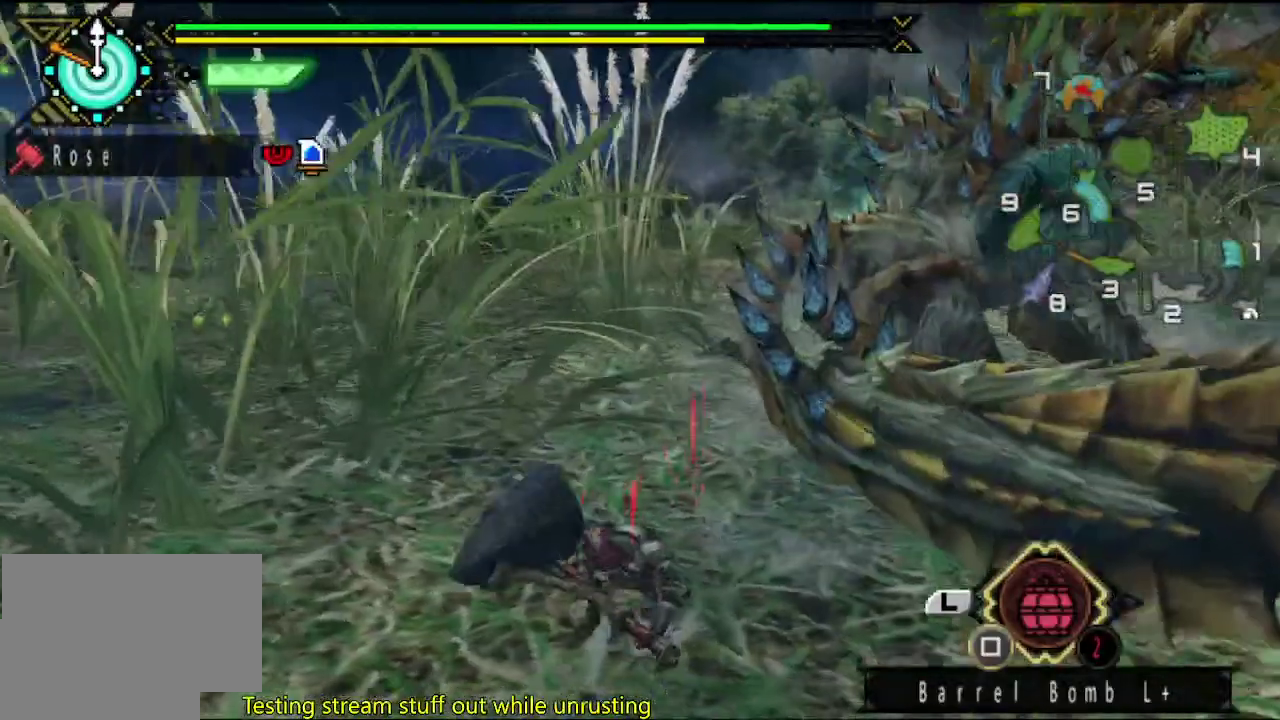
{"buttons": [], "left_stick": "center", "right_stick": "center", "events": []}
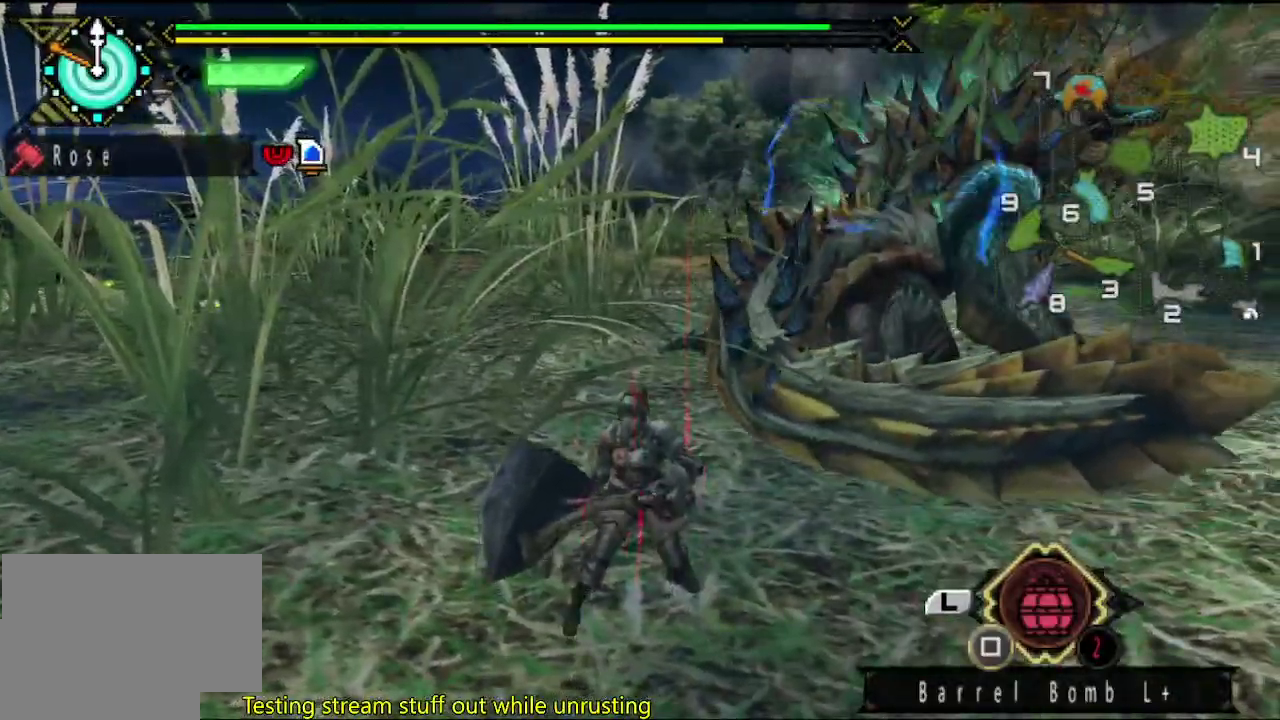
{"buttons": [], "left_stick": "center", "right_stick": "center", "events": [[300, "right_stick", "right"], [433, "right_stick", "center"]]}
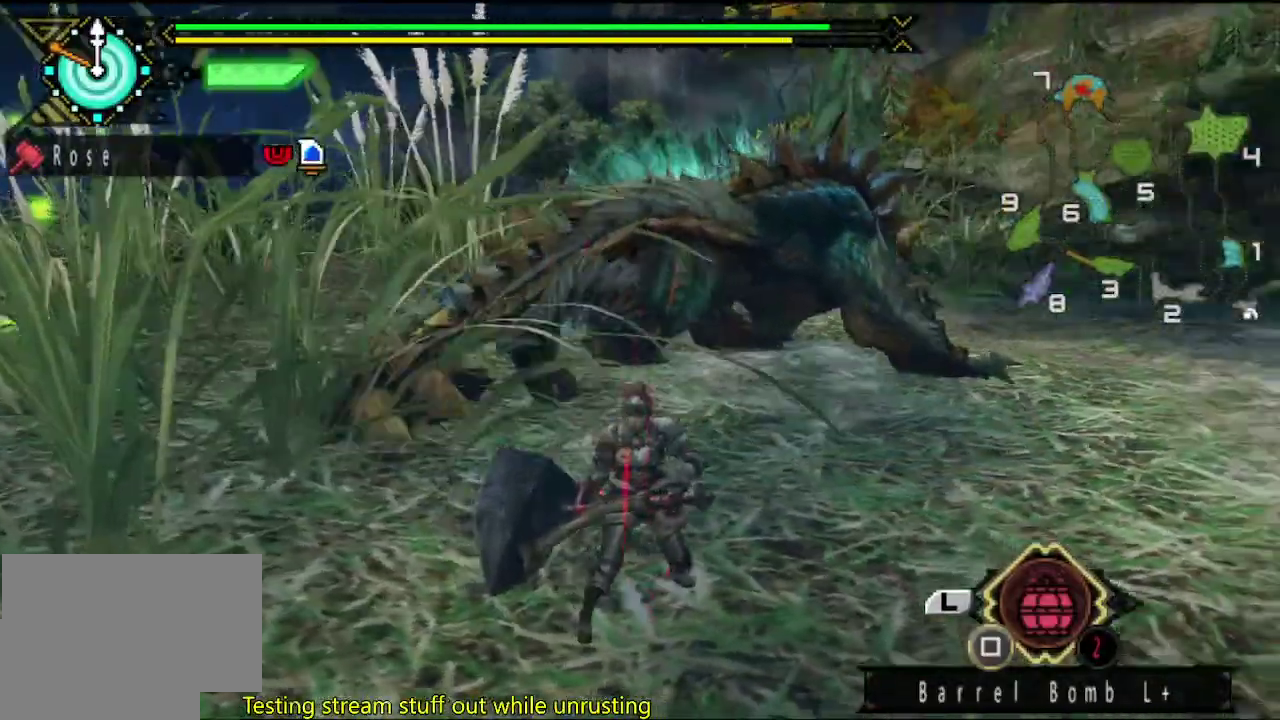
{"buttons": [], "left_stick": "center", "right_stick": "center", "events": []}
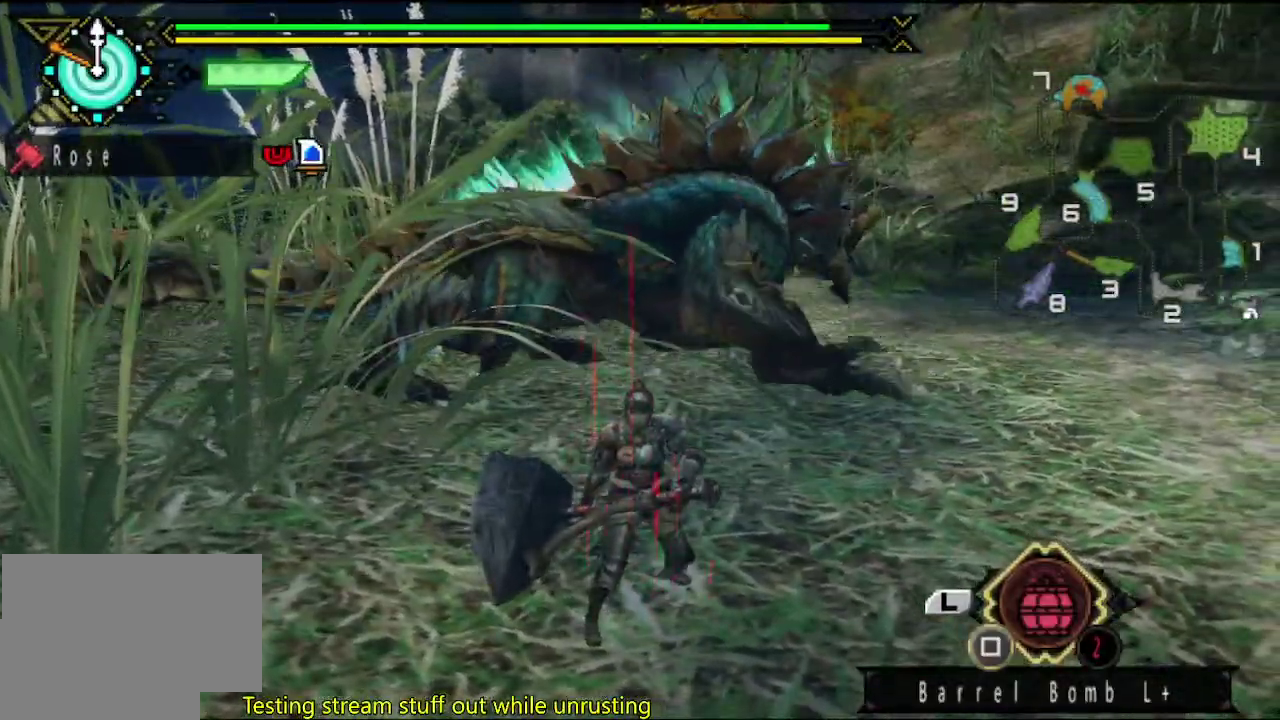
{"buttons": [], "left_stick": "center", "right_stick": "center", "events": [[33, "right_stick", "right"], [150, "right_stick", "center"], [350, "right_stick", "right"], [483, "right_stick", "center"]]}
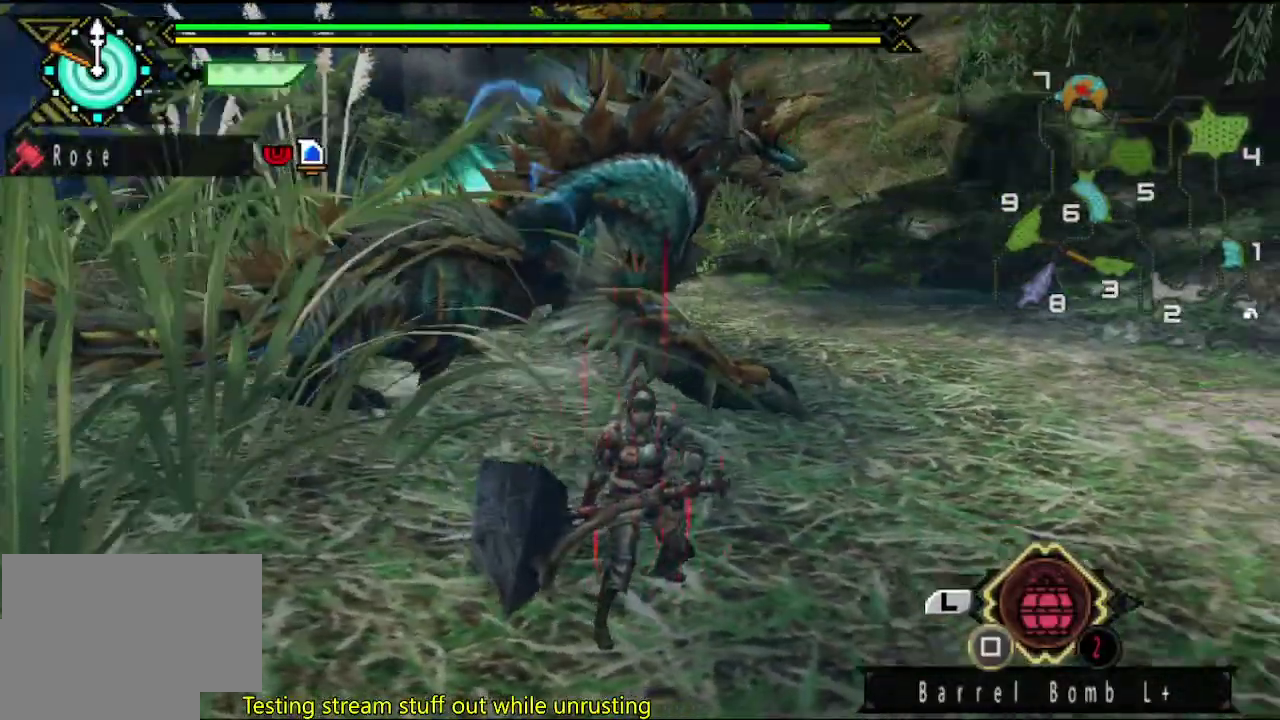
{"buttons": [], "left_stick": "down", "right_stick": "center", "events": [[183, "left_stick", "down"], [217, "right_stick", "left"], [350, "right_stick", "center"]]}
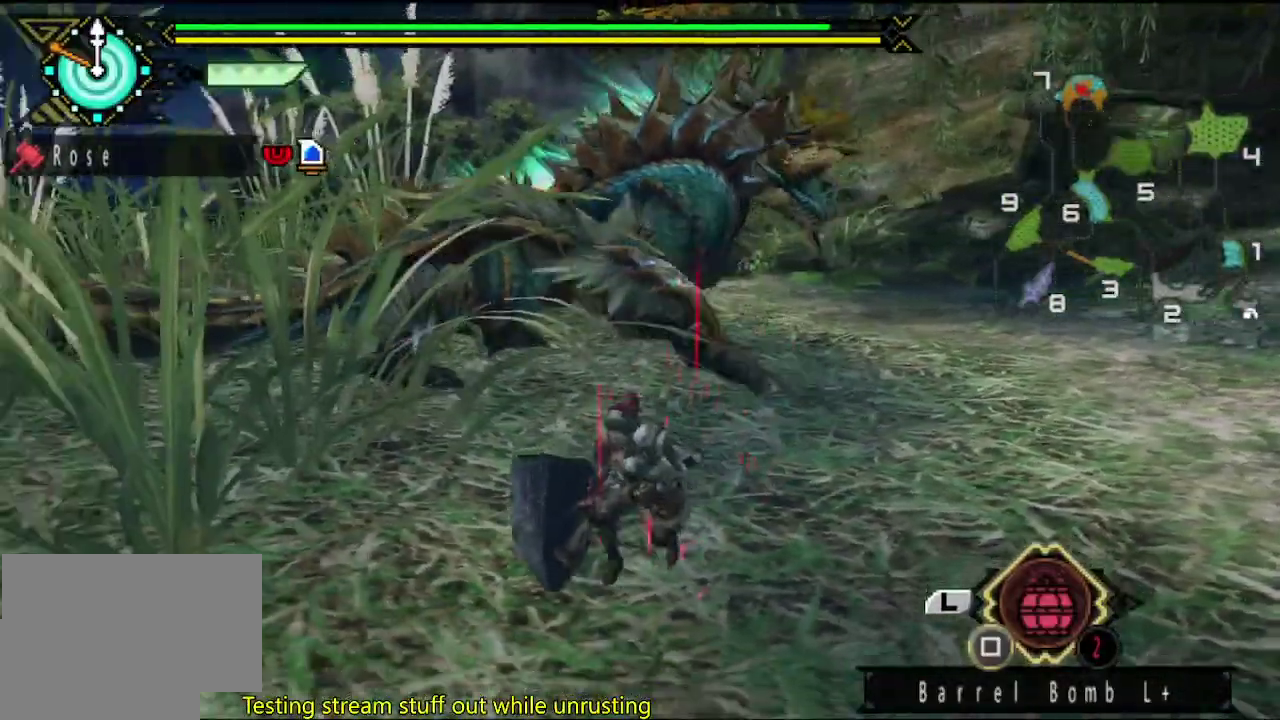
{"buttons": [], "left_stick": "center", "right_stick": "center", "events": [[317, "left_stick", "down-left"], [483, "left_stick", "center"]]}
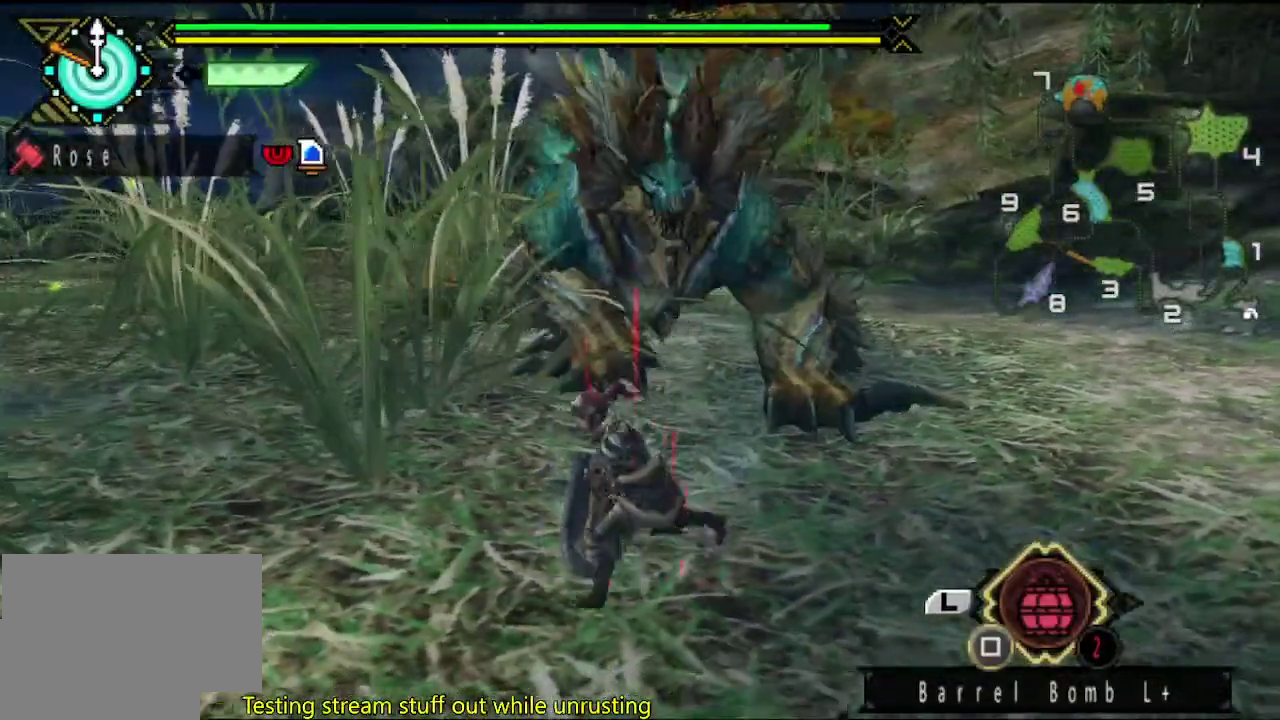
{"buttons": [], "left_stick": "down", "right_stick": "center", "events": [[467, "left_stick", "down"]]}
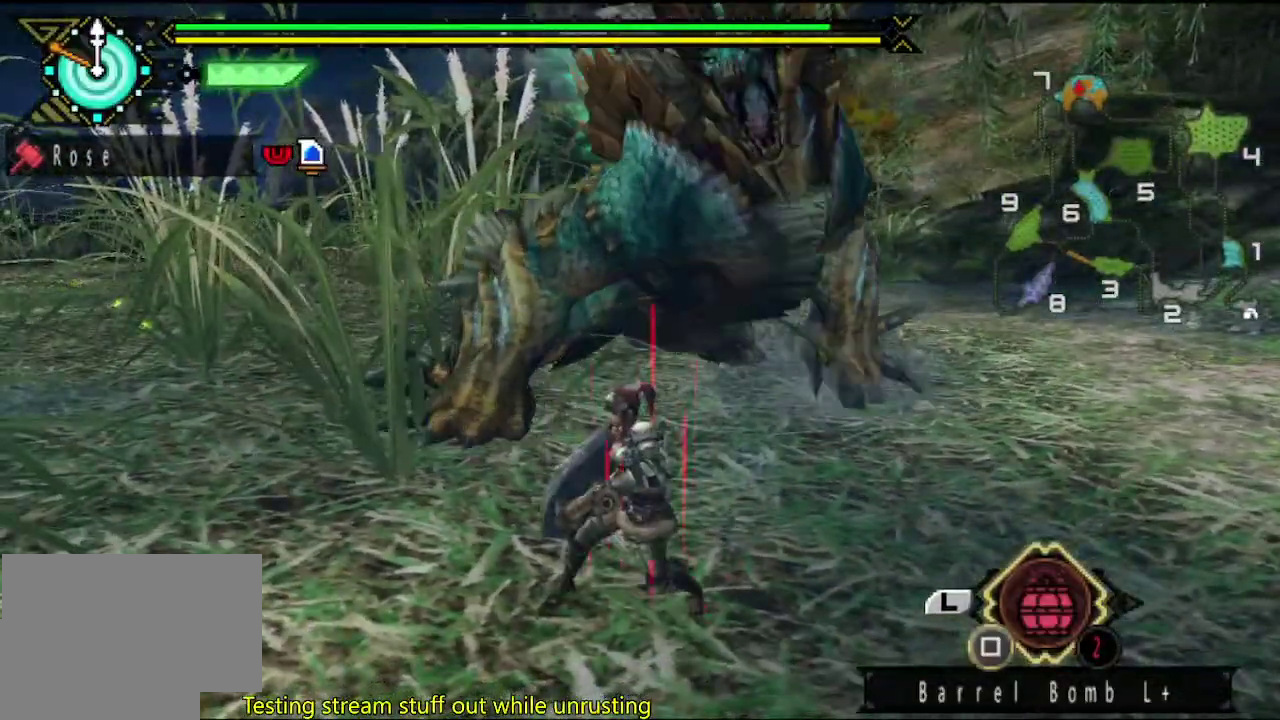
{"buttons": [], "left_stick": "left", "right_stick": "center", "events": [[67, "left_stick", "down-left"], [300, "left_stick", "left"]]}
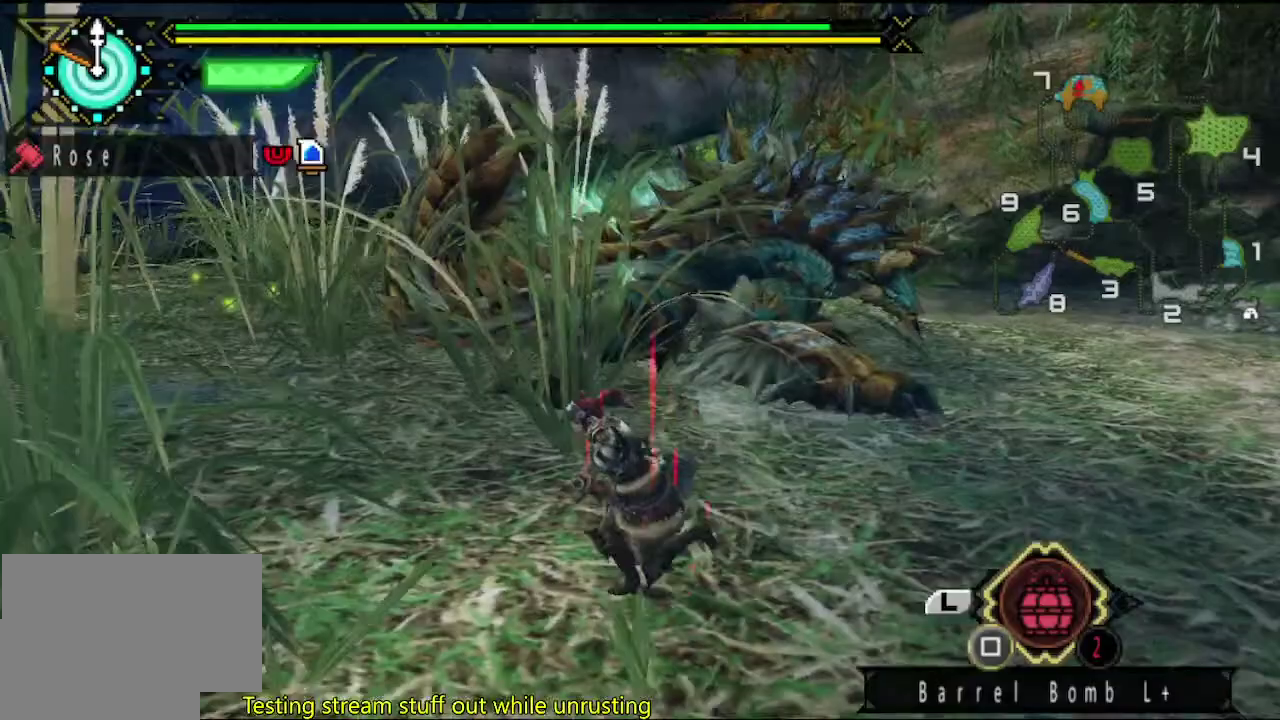
{"buttons": [], "left_stick": "down-left", "right_stick": "right", "events": [[367, "left_stick", "down-left"], [400, "right_stick", "right"]]}
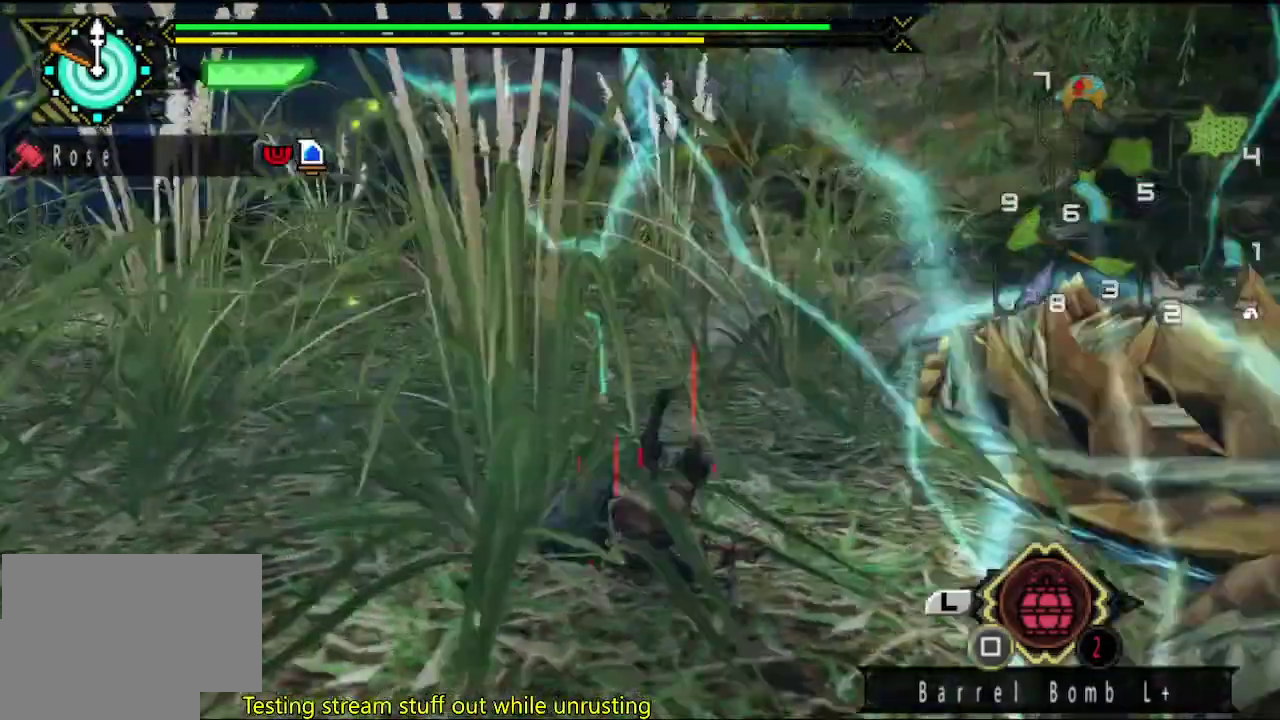
{"buttons": [], "left_stick": "down-right", "right_stick": "right", "events": [[117, "right_stick", "center"], [183, "left_stick", "center"], [283, "right_stick", "right"], [433, "left_stick", "down-right"]]}
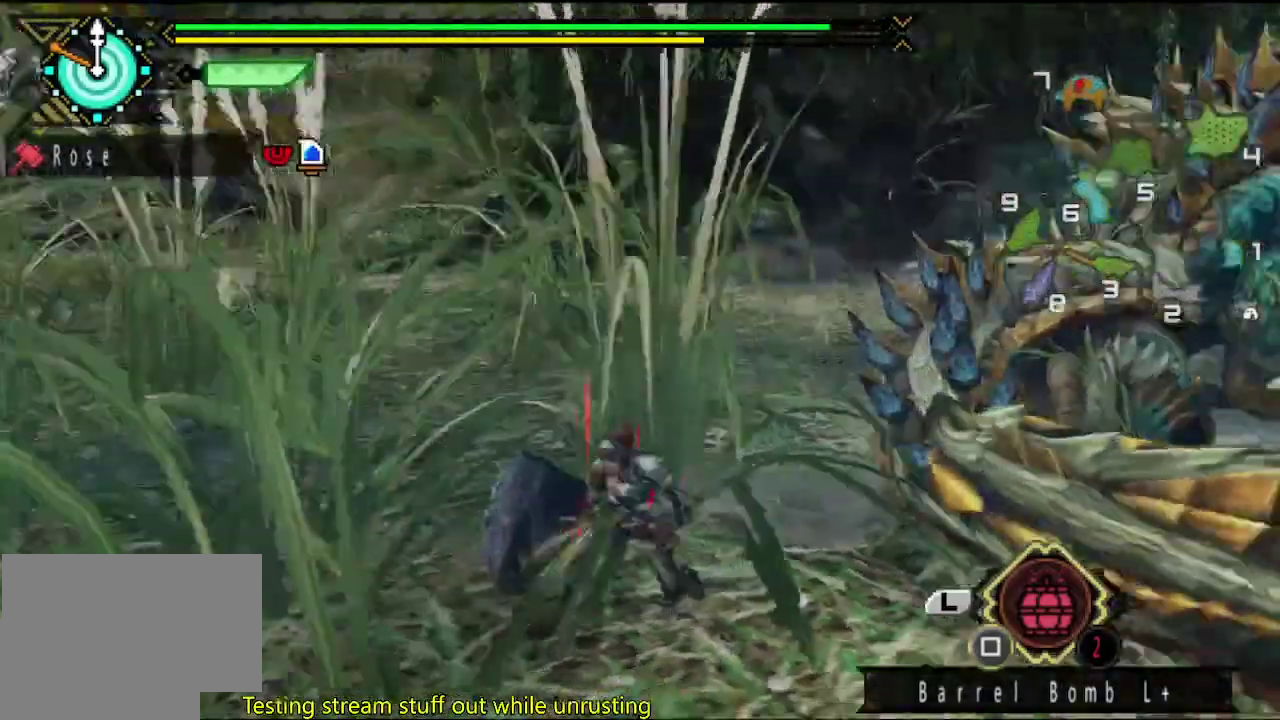
{"buttons": [], "left_stick": "up-left", "right_stick": "center", "events": [[150, "right_stick", "center"], [167, "left_stick", "right"], [283, "left_stick", "up-right"], [383, "left_stick", "up-left"]]}